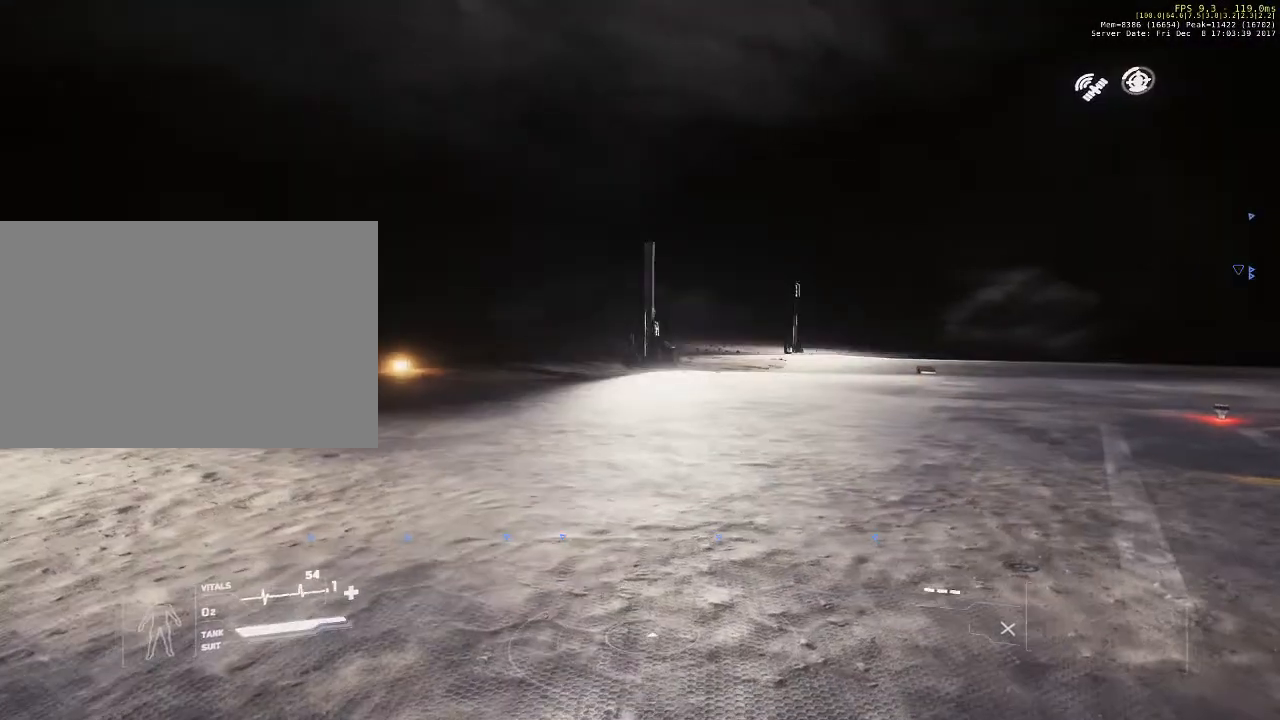
Gameplay with keyboard and mouse; each line is a JSON object with the keys and mouse buttons held at the frame after it. "events" lists presses ("down") and releases ("up") of "1", "2", "3", "4", "5", "a", "alt", "c", "ctrl", "d", "e", "f", "q", "r", "s", "shift", "space", "tab", "v", "w", "x", "z", "mouse_left", "mouse_middle", "mouse_right", "mouse_wheel_up" and "mouse_wheel_down" between this image and that frame as [ms after this image, input, new state], when the widget could be followed in between. "mouse_left", "mouse_middle", "mouse_right", "mouse_wheel_up", "mouse_wheel_down" = the "left", "middle", "right", "wheel_up", "wheel_down" buttons of the "mouse" list. No other keys are recorded. Not read: mouse_move.
{"keys": ["a"], "mouse": [], "events": [[500, "a", "down"]]}
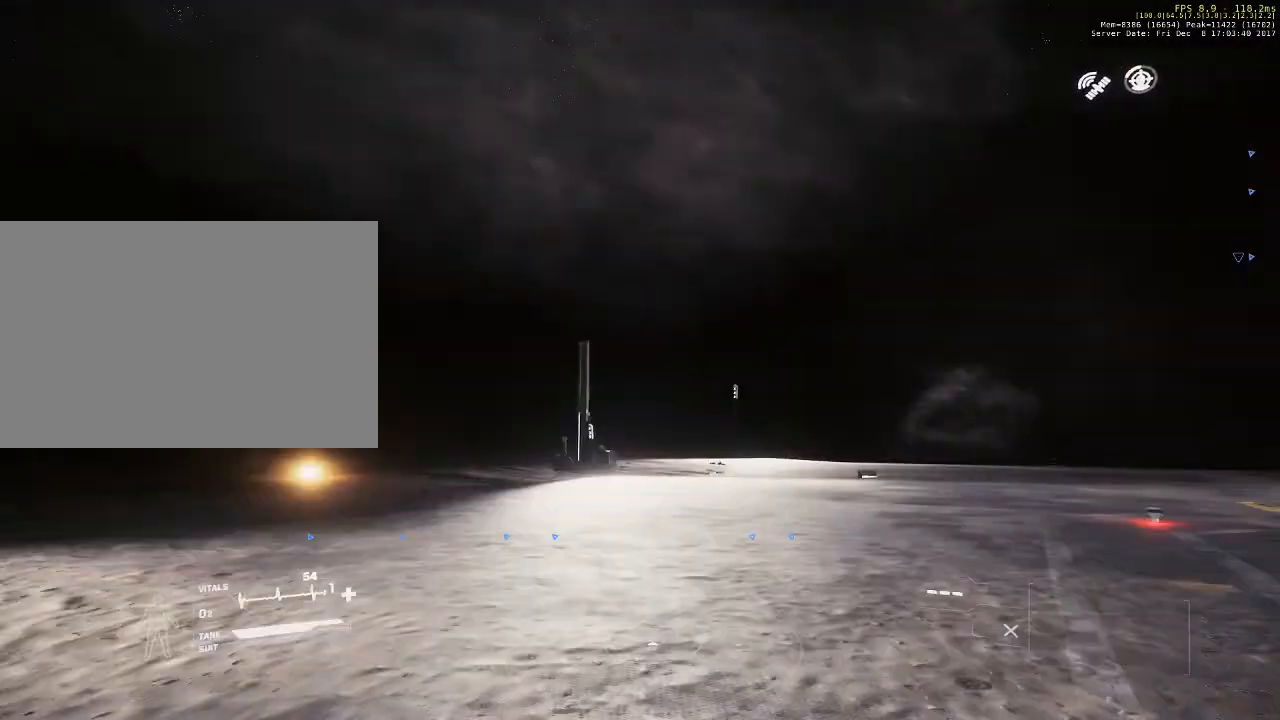
{"keys": ["a"], "mouse": [], "events": []}
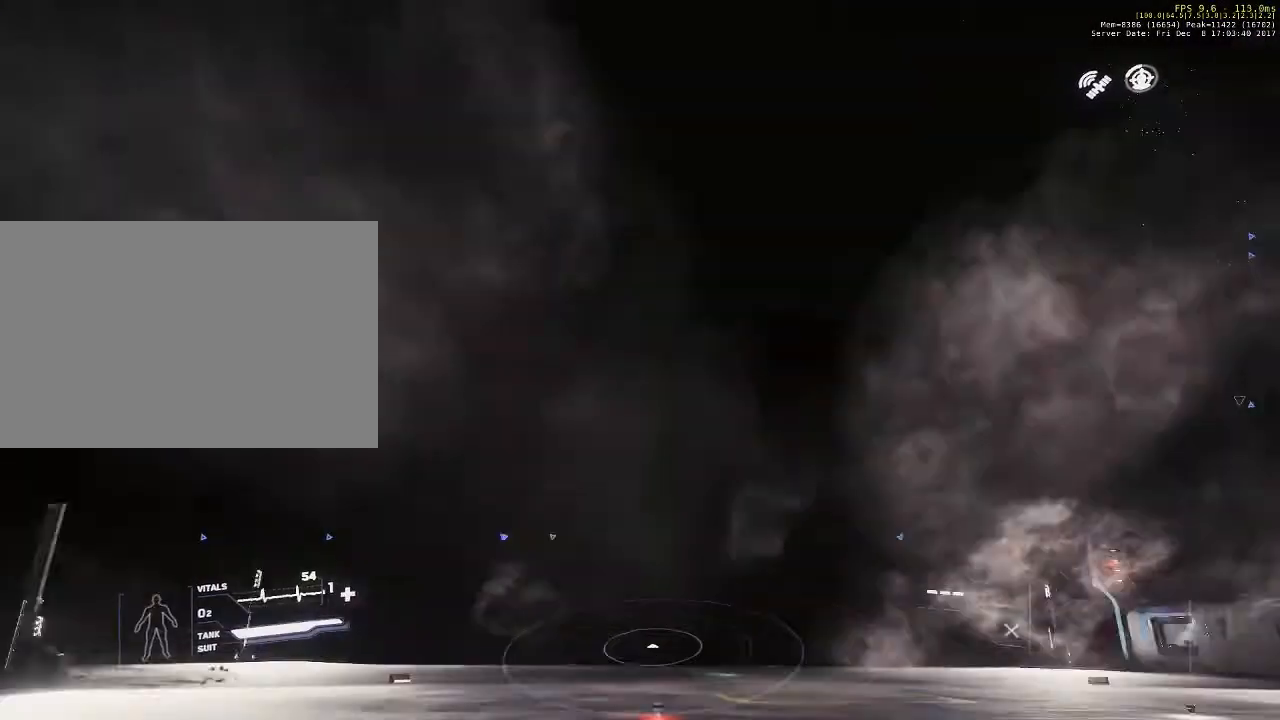
{"keys": ["a"], "mouse": [], "events": []}
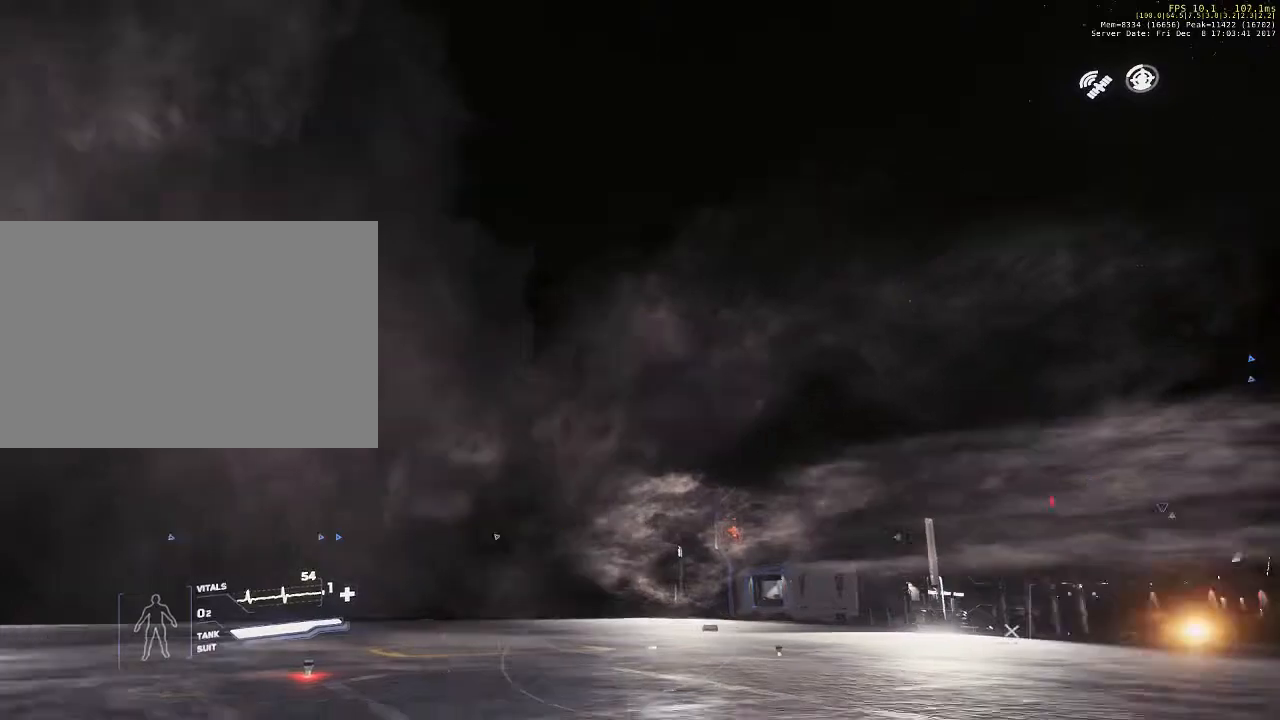
{"keys": ["a"], "mouse": [], "events": []}
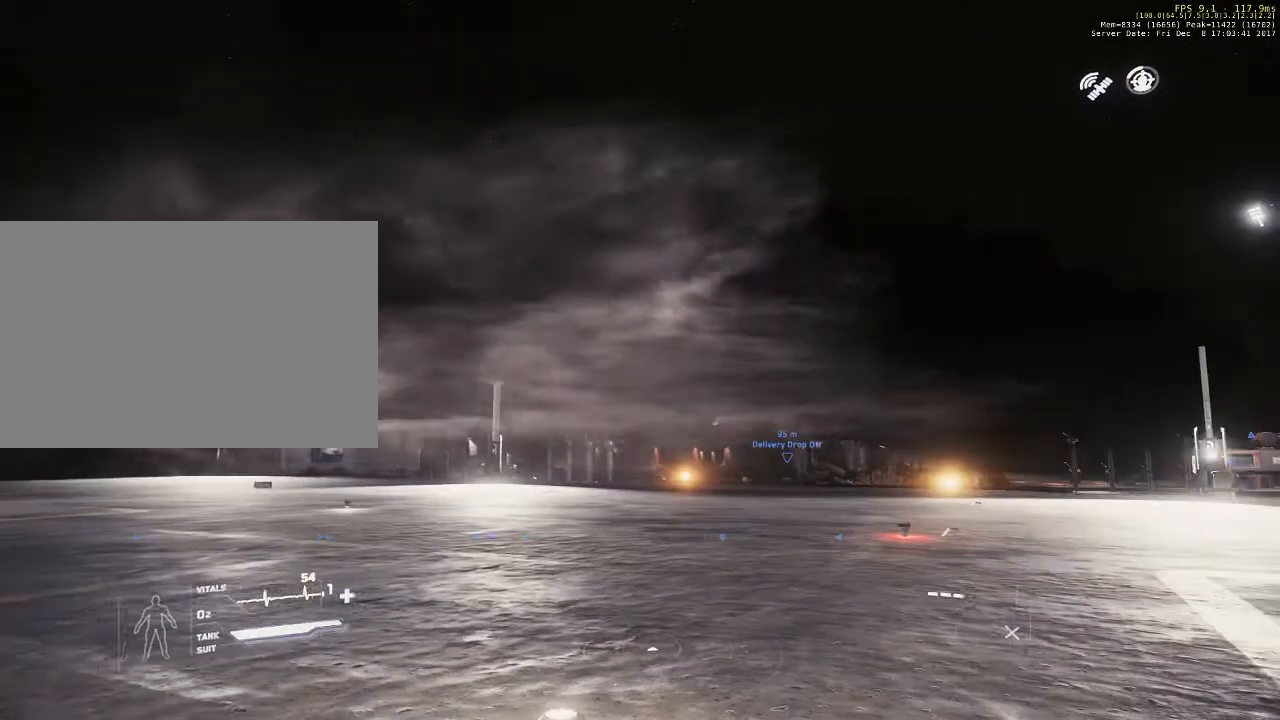
{"keys": ["a"], "mouse": [], "events": []}
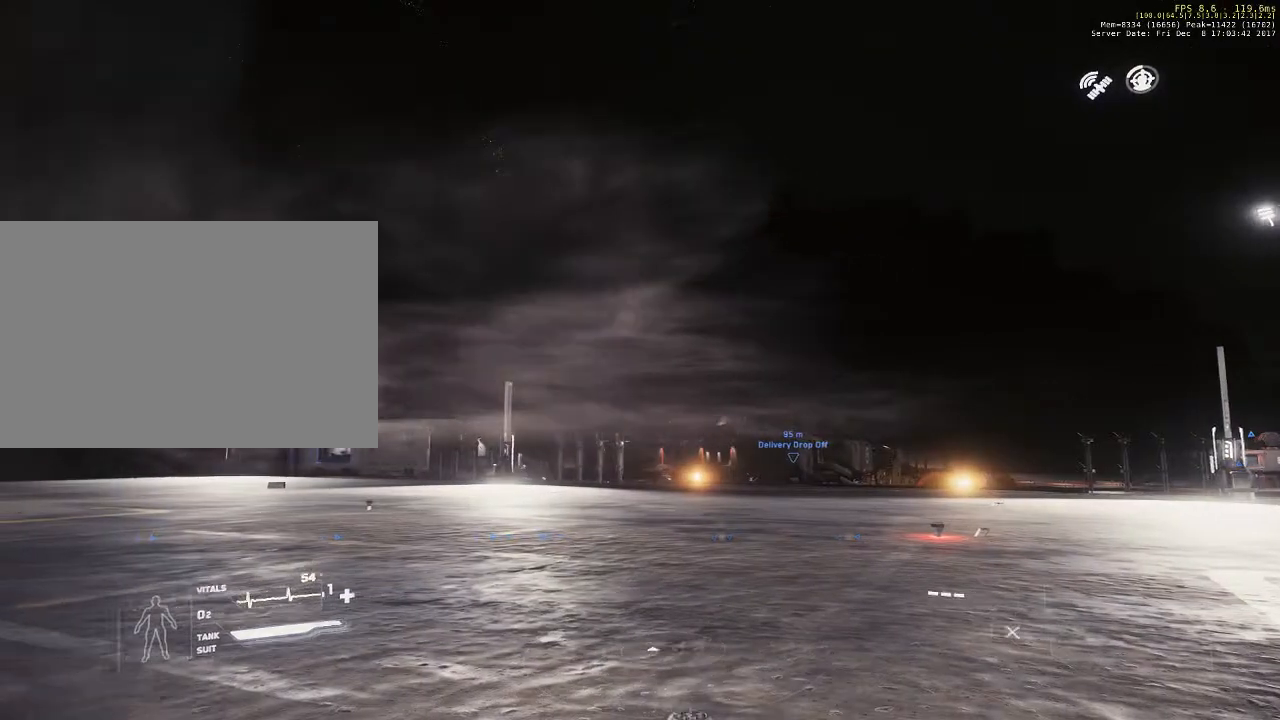
{"keys": ["a", "w"], "mouse": [], "events": [[367, "w", "down"]]}
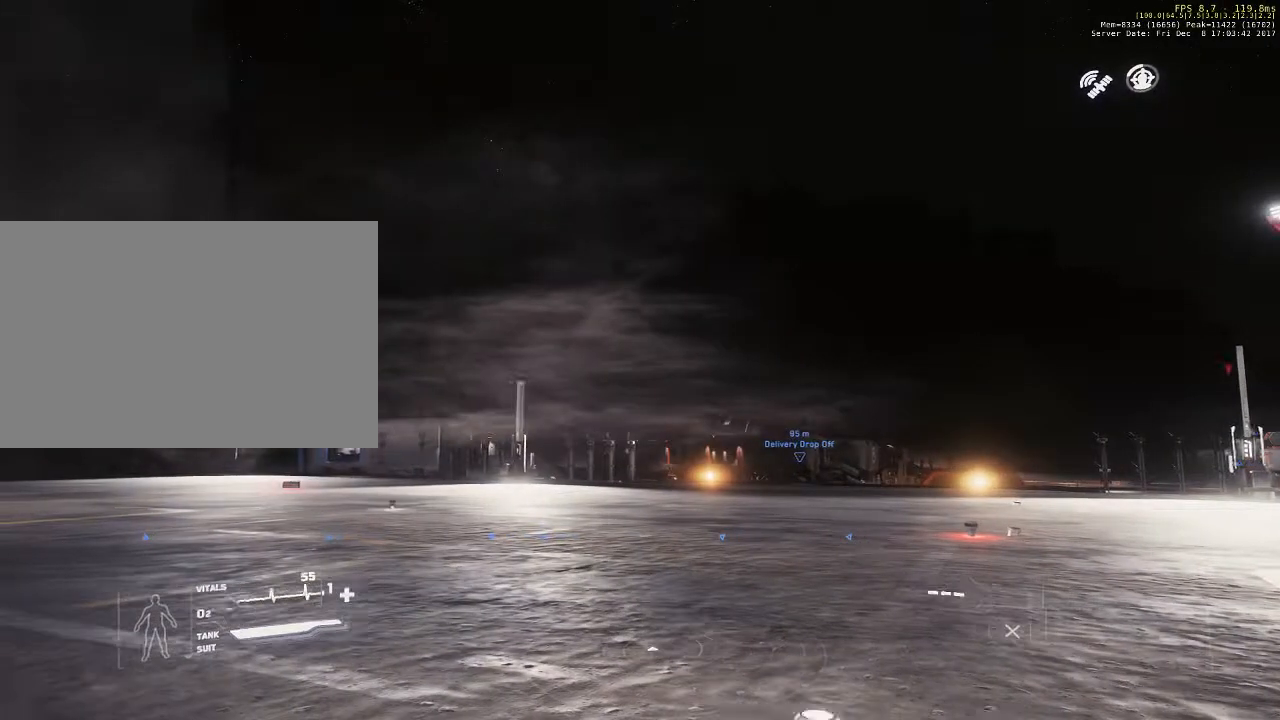
{"keys": ["a", "w"], "mouse": [], "events": []}
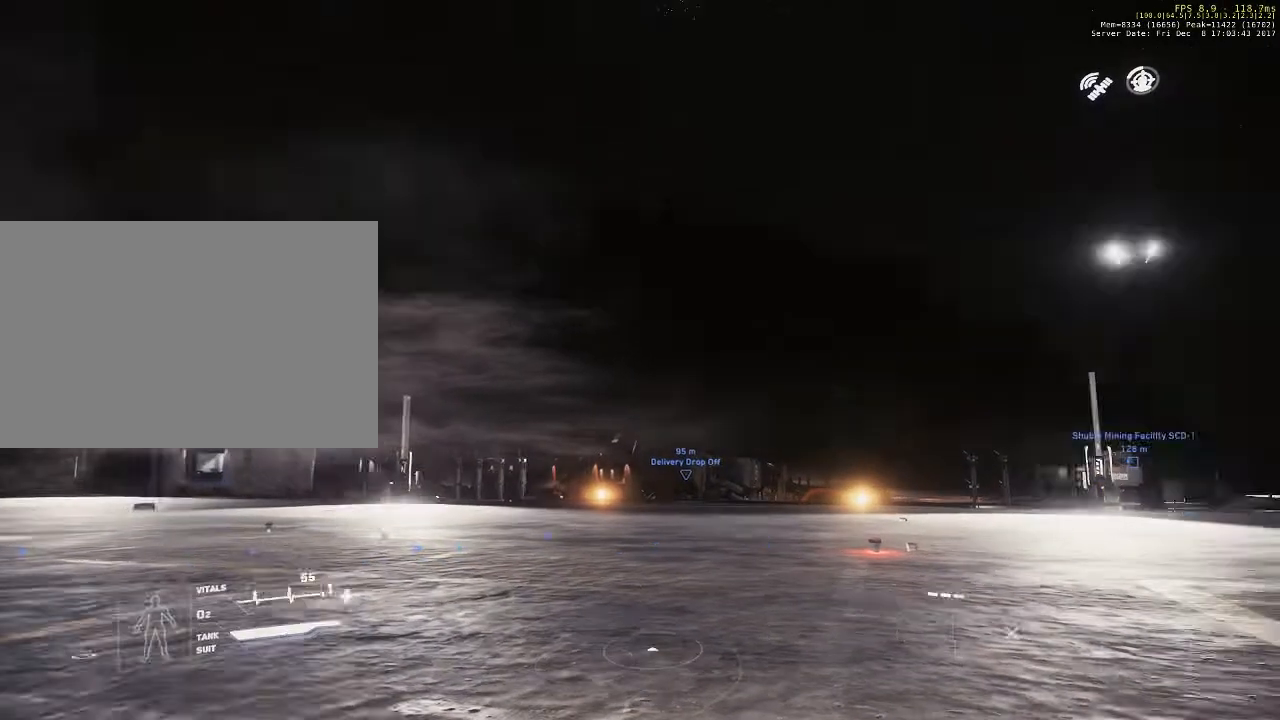
{"keys": ["a"], "mouse": [], "events": [[467, "w", "up"]]}
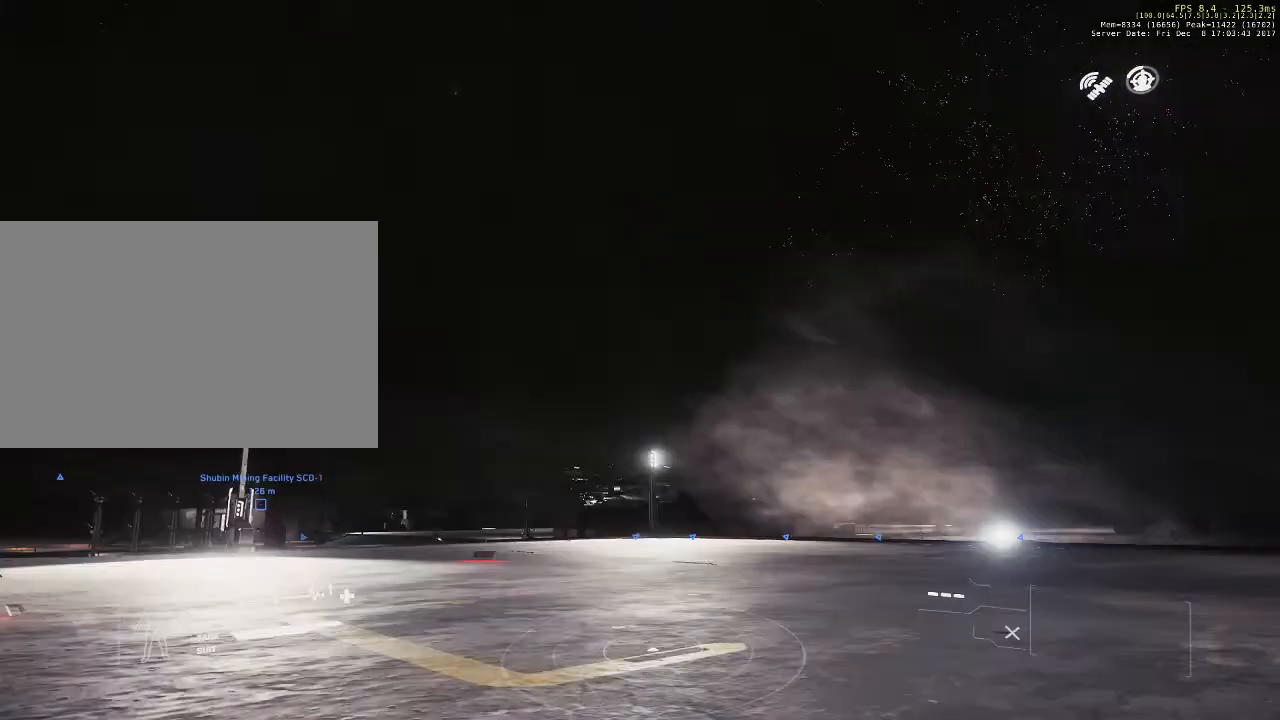
{"keys": ["a"], "mouse": [], "events": []}
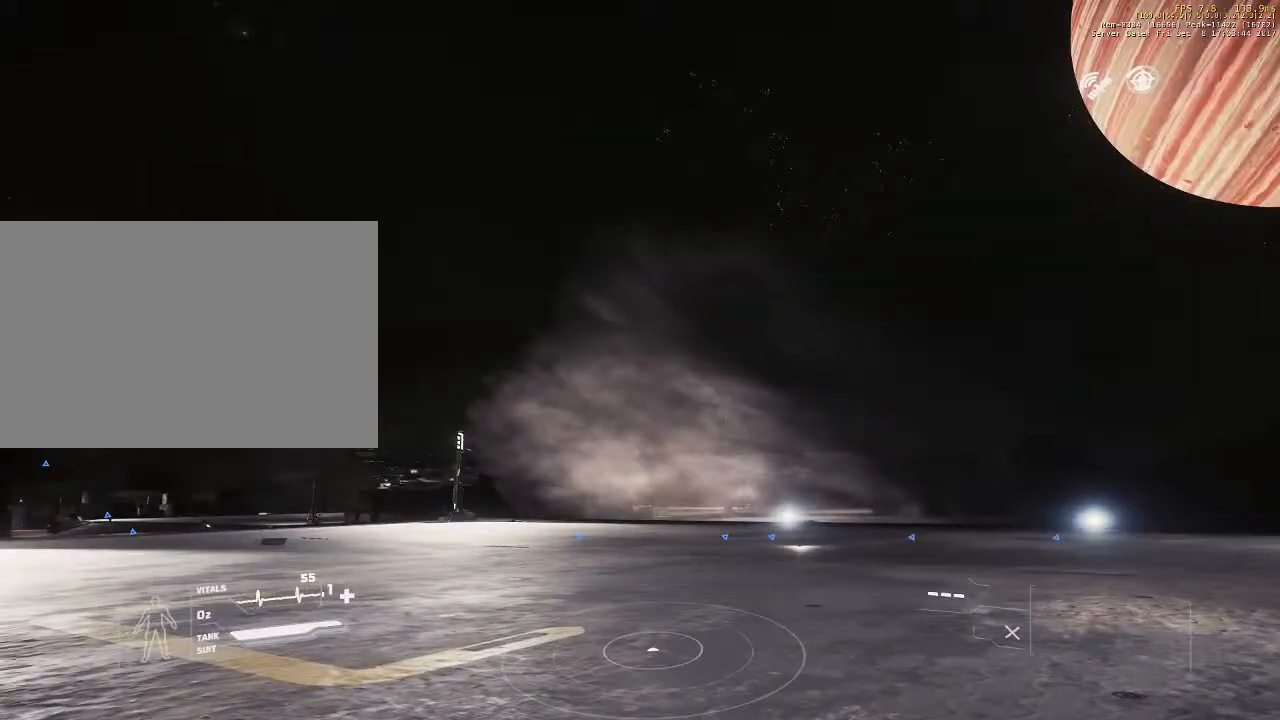
{"keys": ["shift", "w"], "mouse": [], "events": [[133, "w", "down"], [167, "a", "up"], [333, "shift", "down"]]}
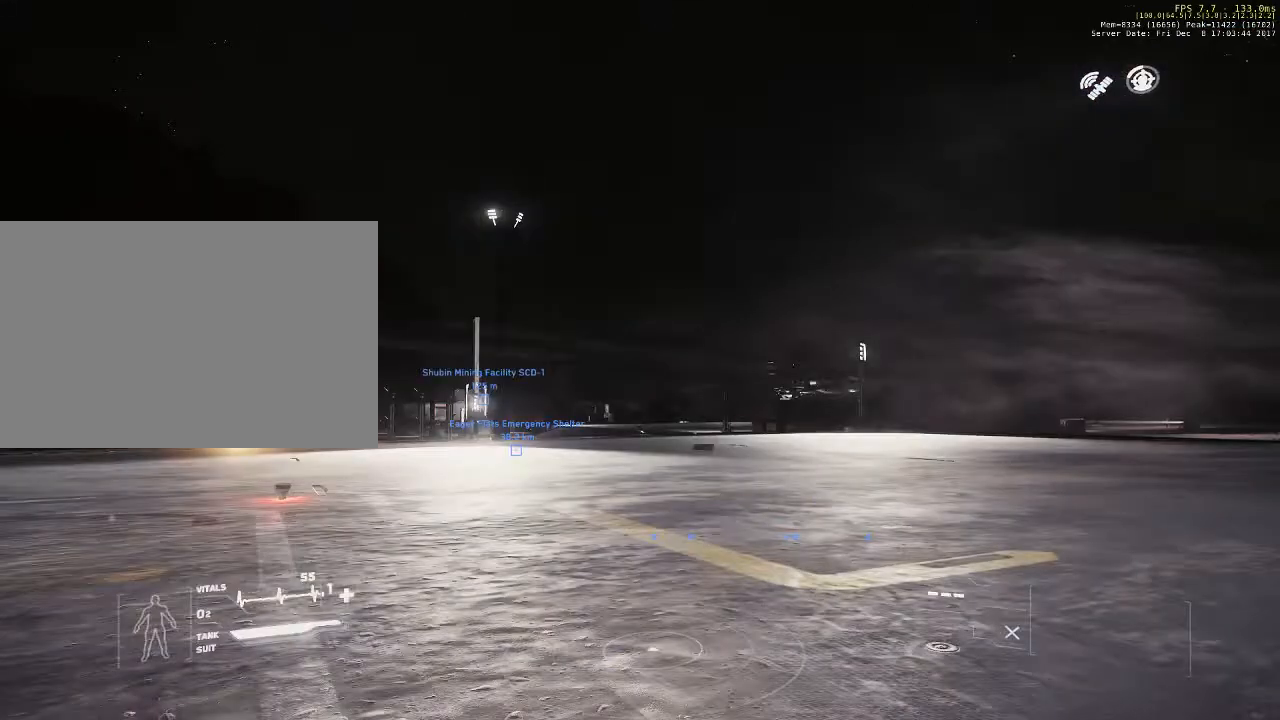
{"keys": ["shift", "w"], "mouse": [], "events": []}
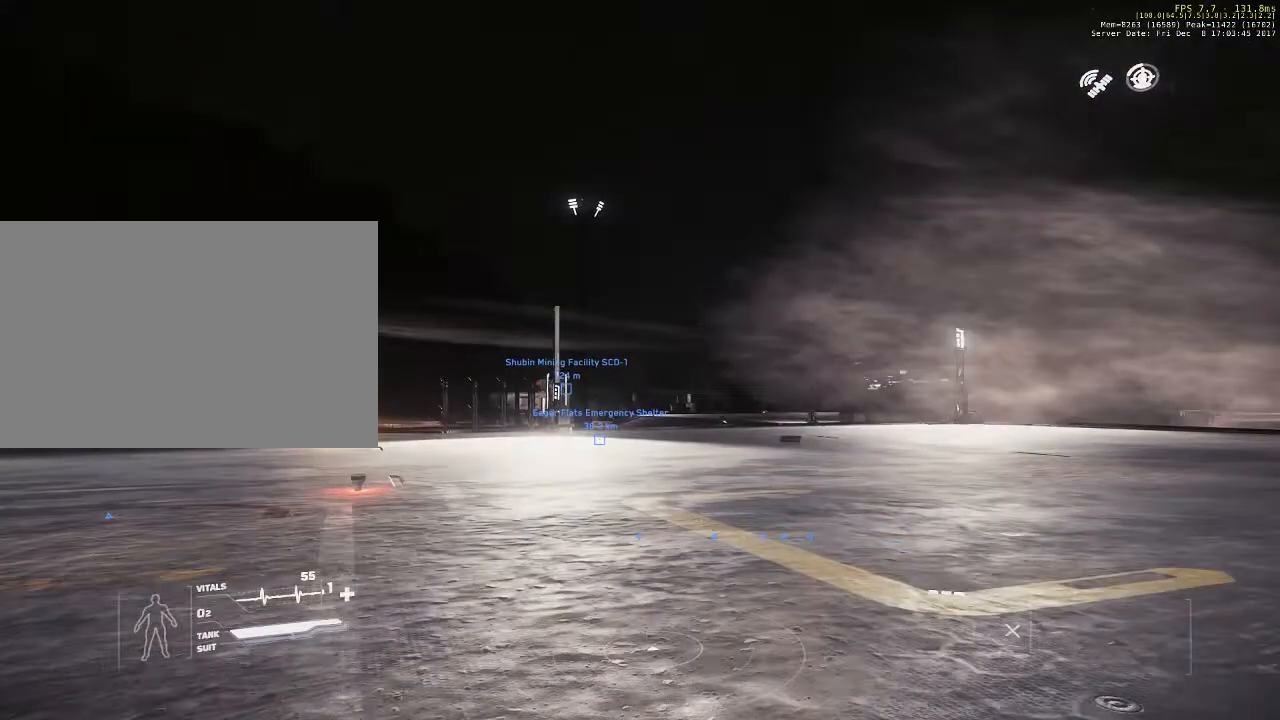
{"keys": ["shift", "w"], "mouse": [], "events": []}
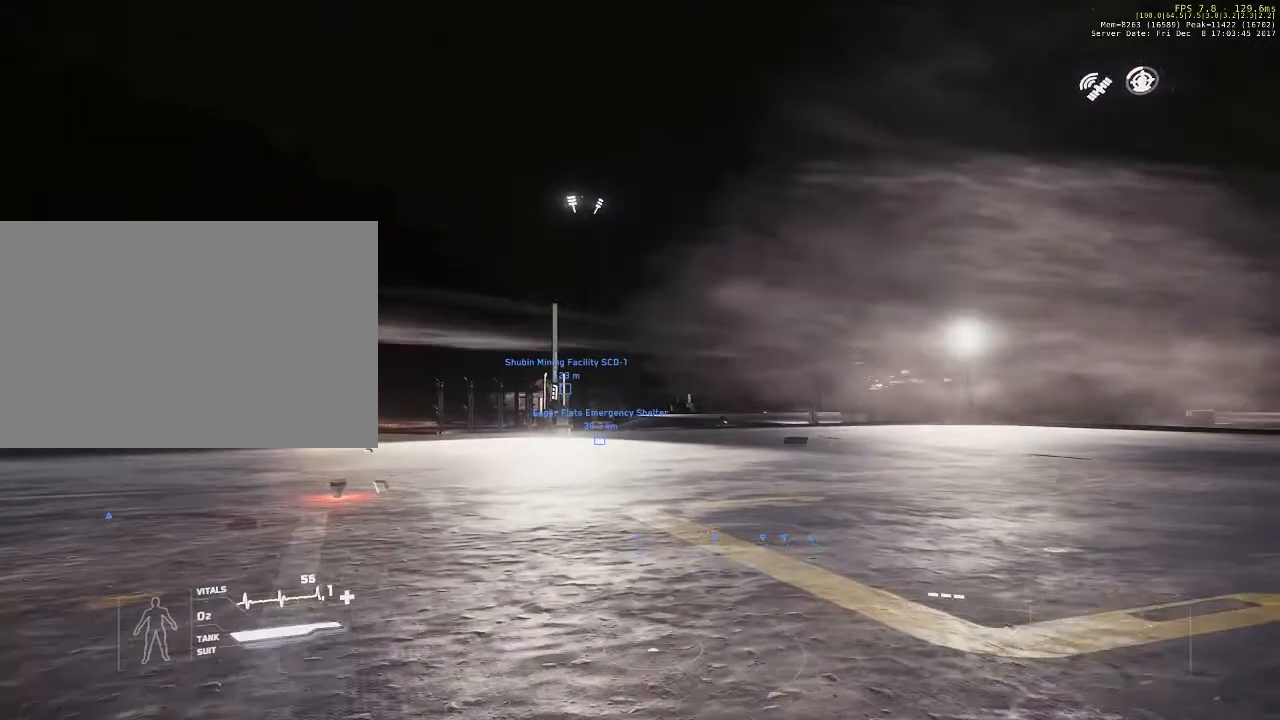
{"keys": [], "mouse": [], "events": [[233, "w", "up"], [300, "shift", "up"]]}
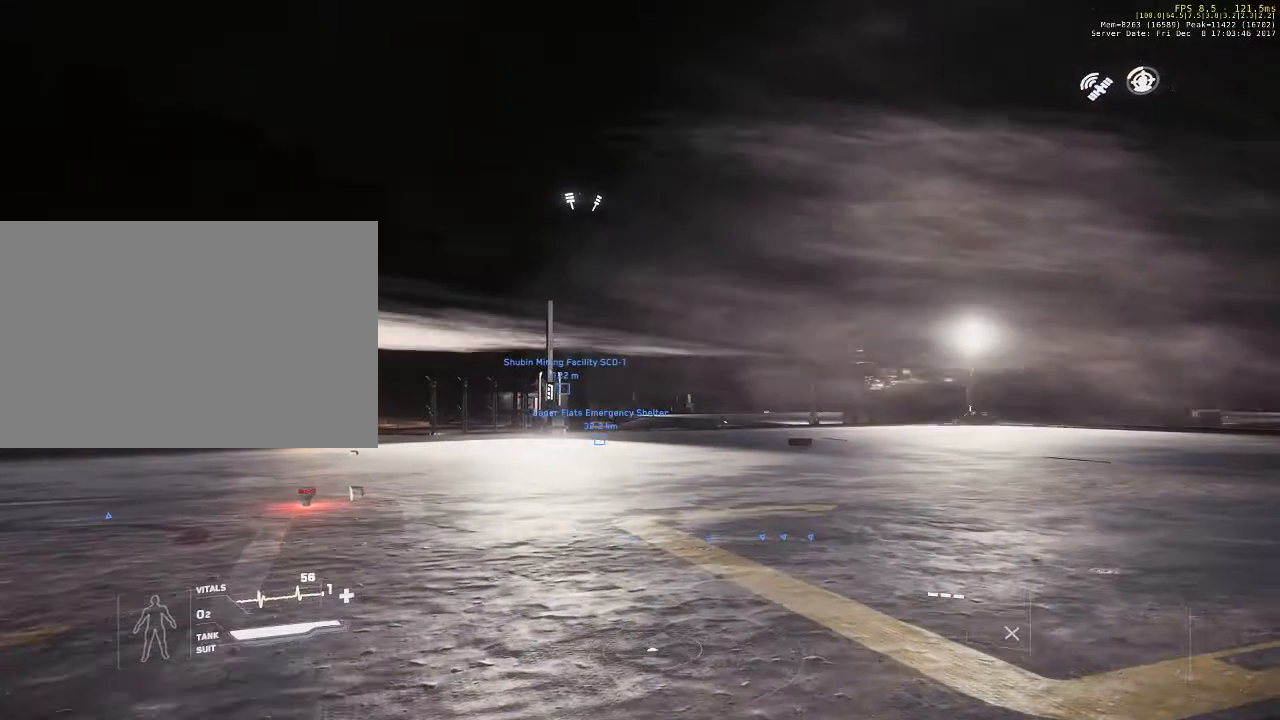
{"keys": ["a"], "mouse": [], "events": [[100, "a", "down"]]}
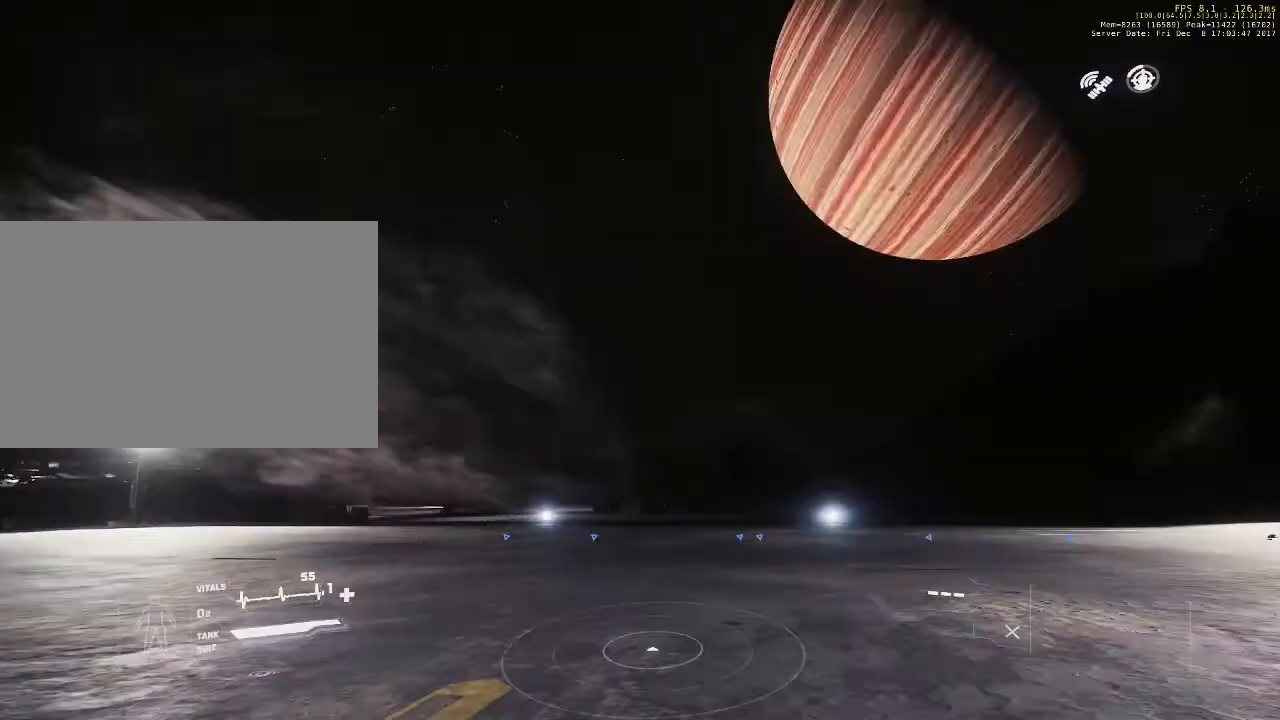
{"keys": ["a", "s"], "mouse": [], "events": [[33, "s", "down"]]}
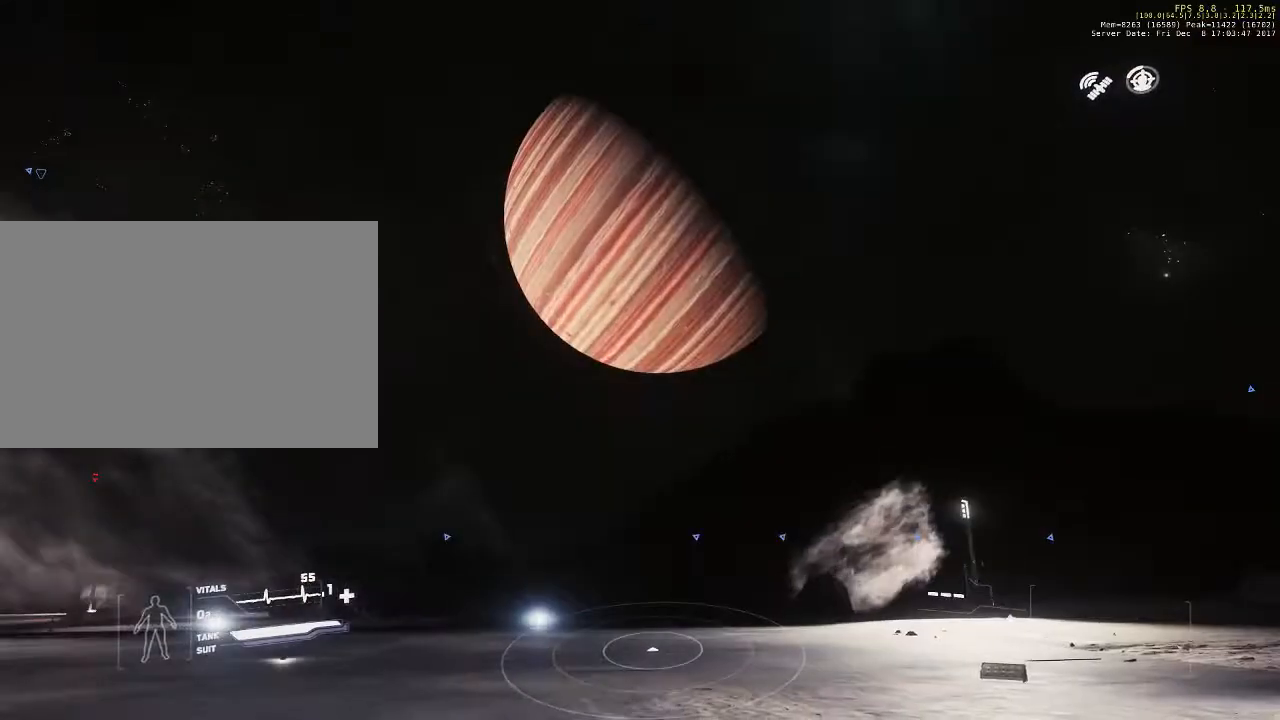
{"keys": ["s"], "mouse": [], "events": [[267, "a", "up"]]}
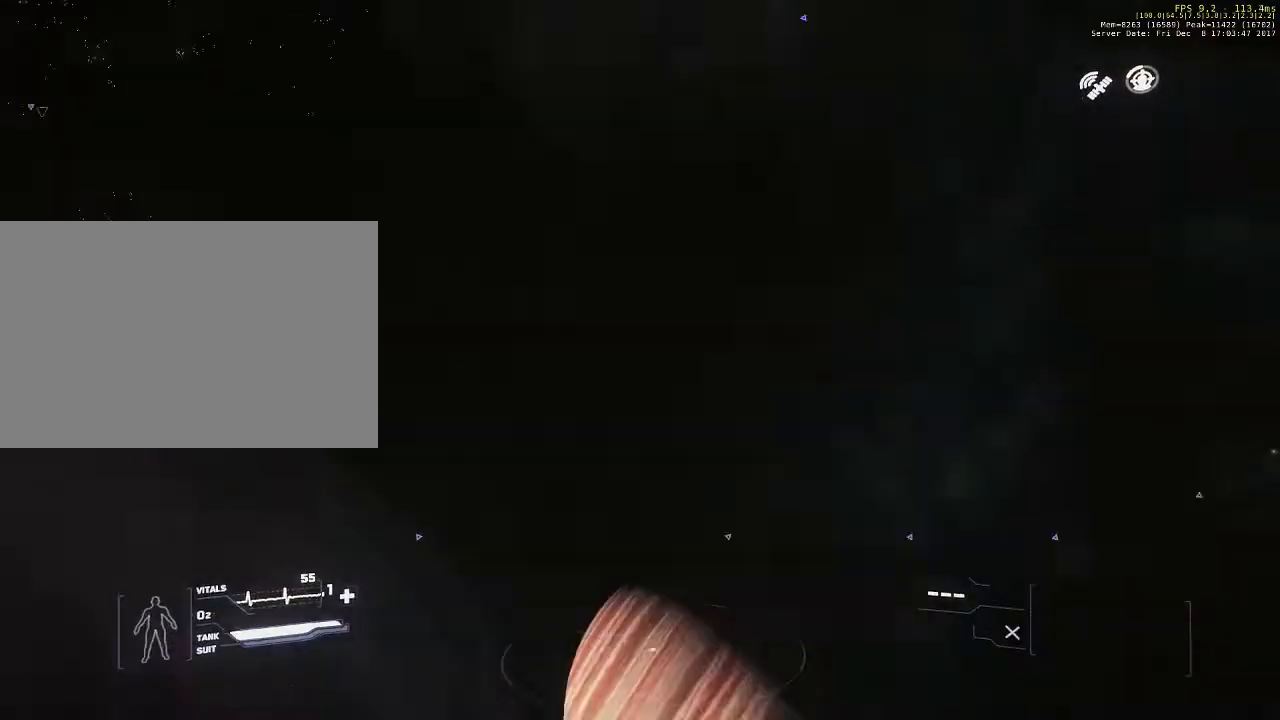
{"keys": ["s"], "mouse": [], "events": []}
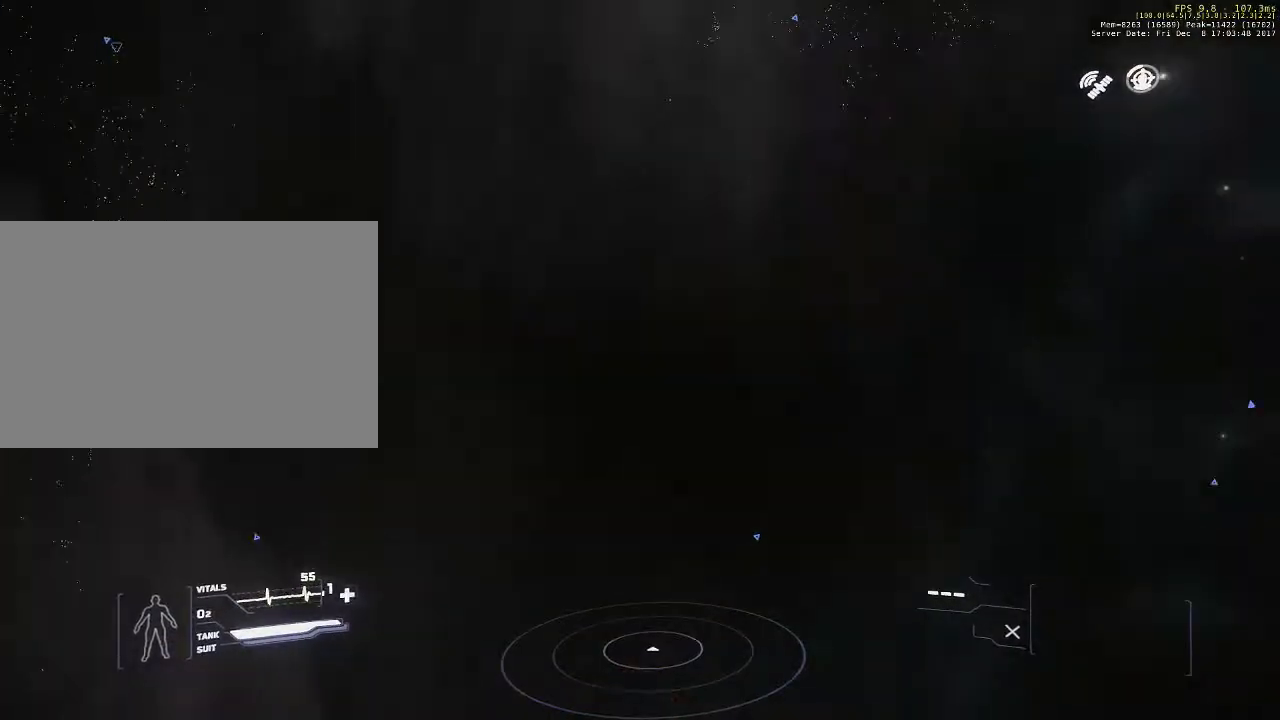
{"keys": [], "mouse": [], "events": [[100, "s", "up"]]}
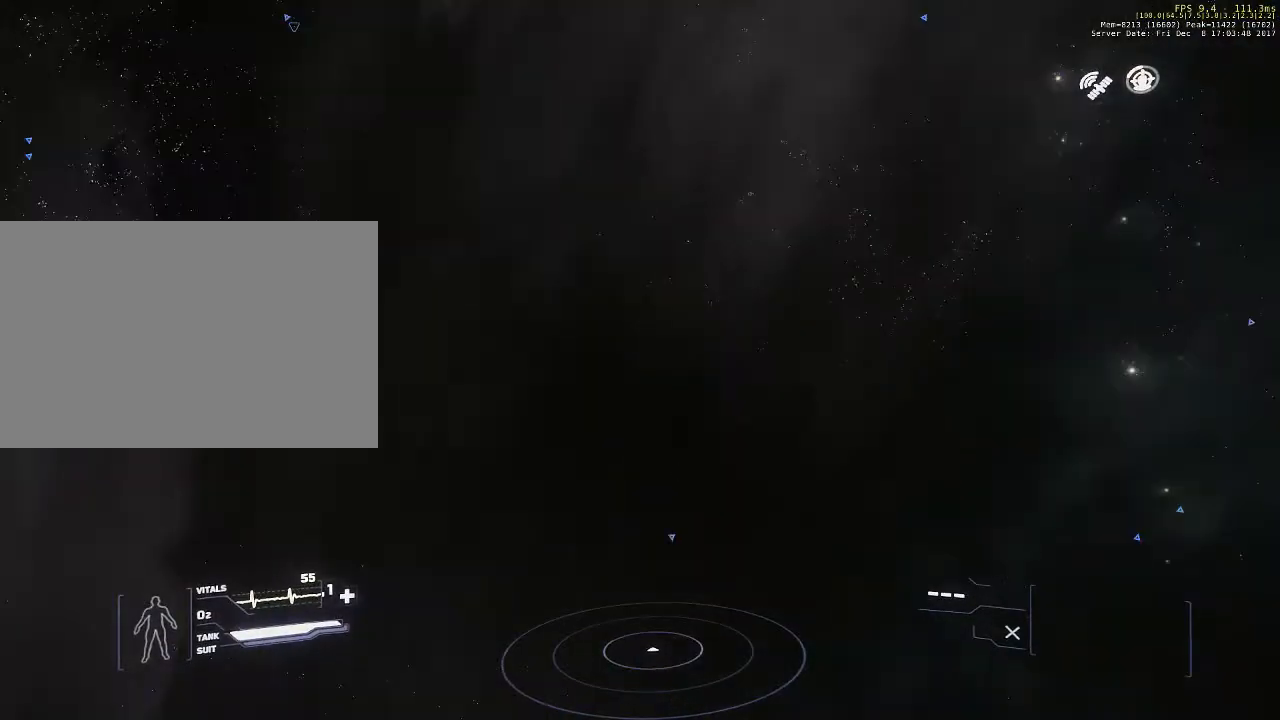
{"keys": [], "mouse": [], "events": []}
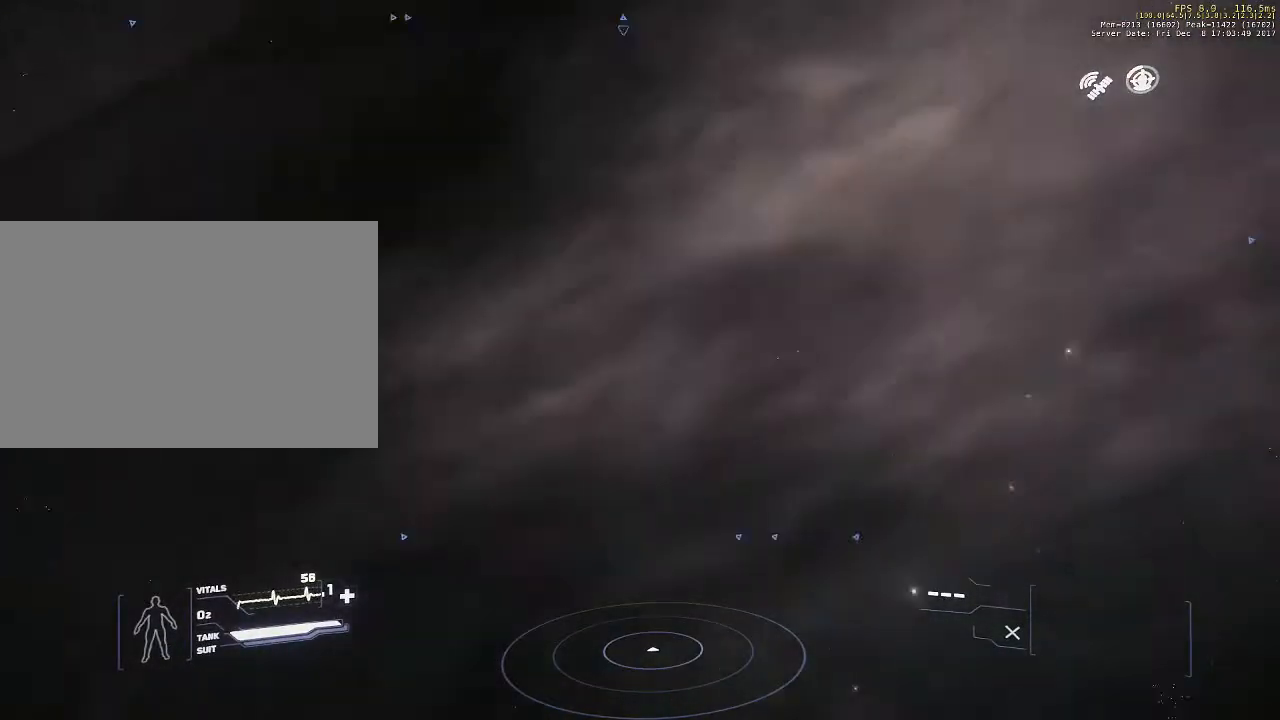
{"keys": [], "mouse": [], "events": []}
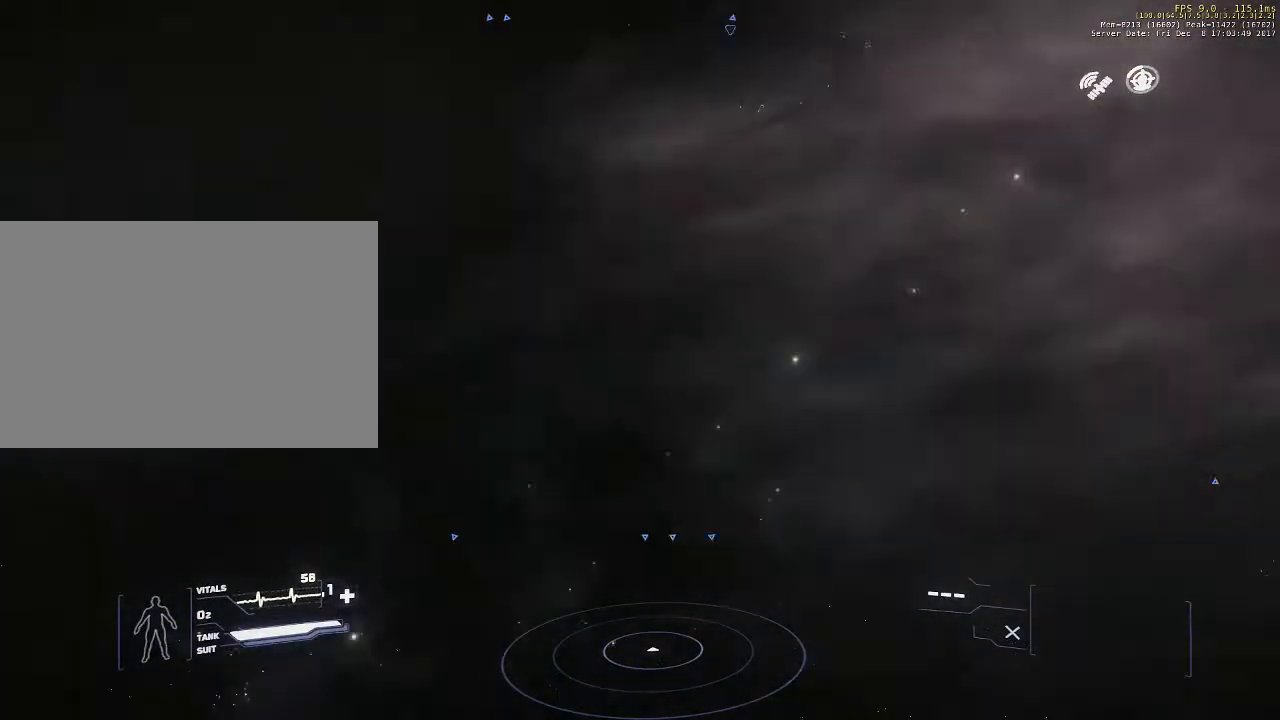
{"keys": [], "mouse": [], "events": []}
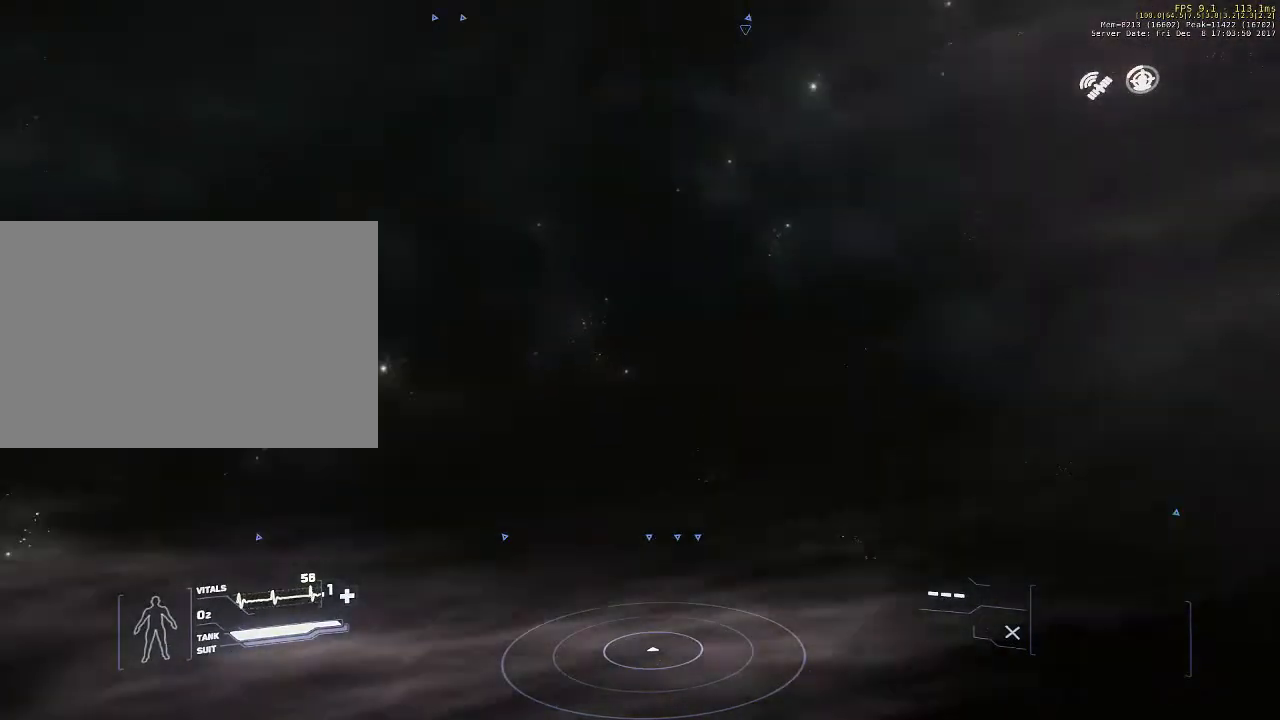
{"keys": [], "mouse": [], "events": []}
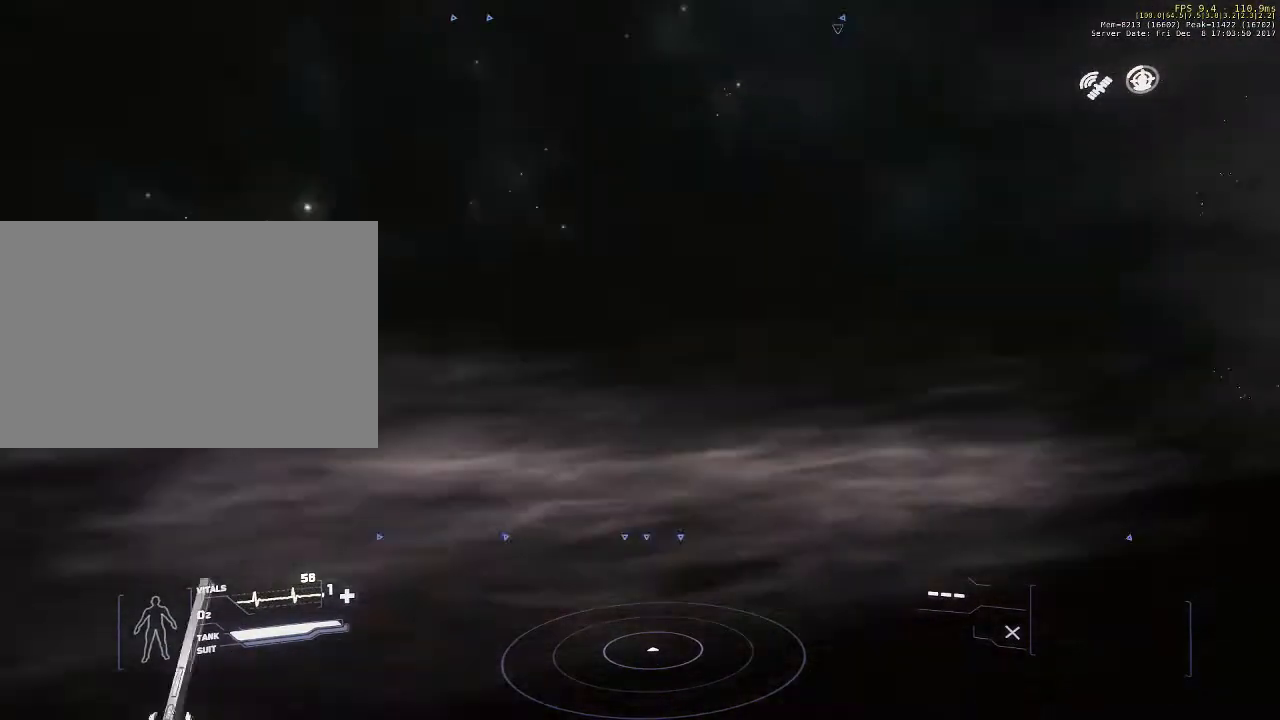
{"keys": [], "mouse": [], "events": []}
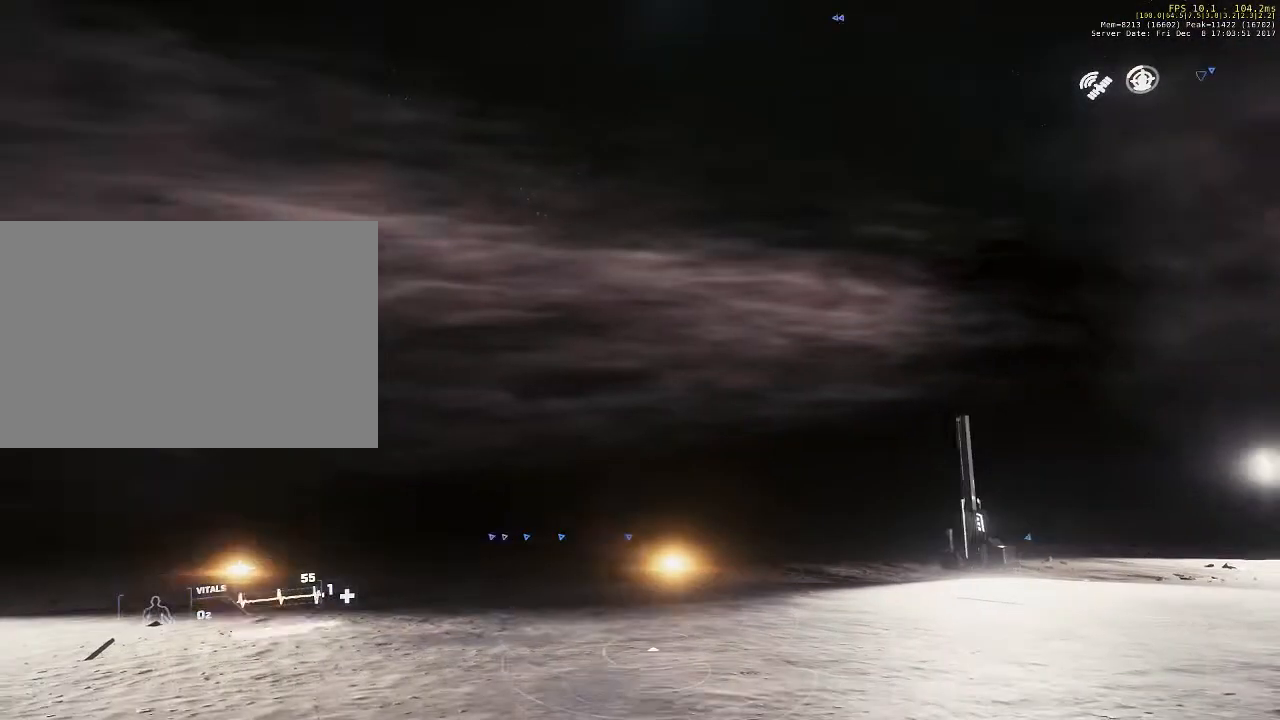
{"keys": ["d", "shift", "w"], "mouse": [], "events": [[267, "d", "down"], [400, "shift", "down"], [400, "w", "down"]]}
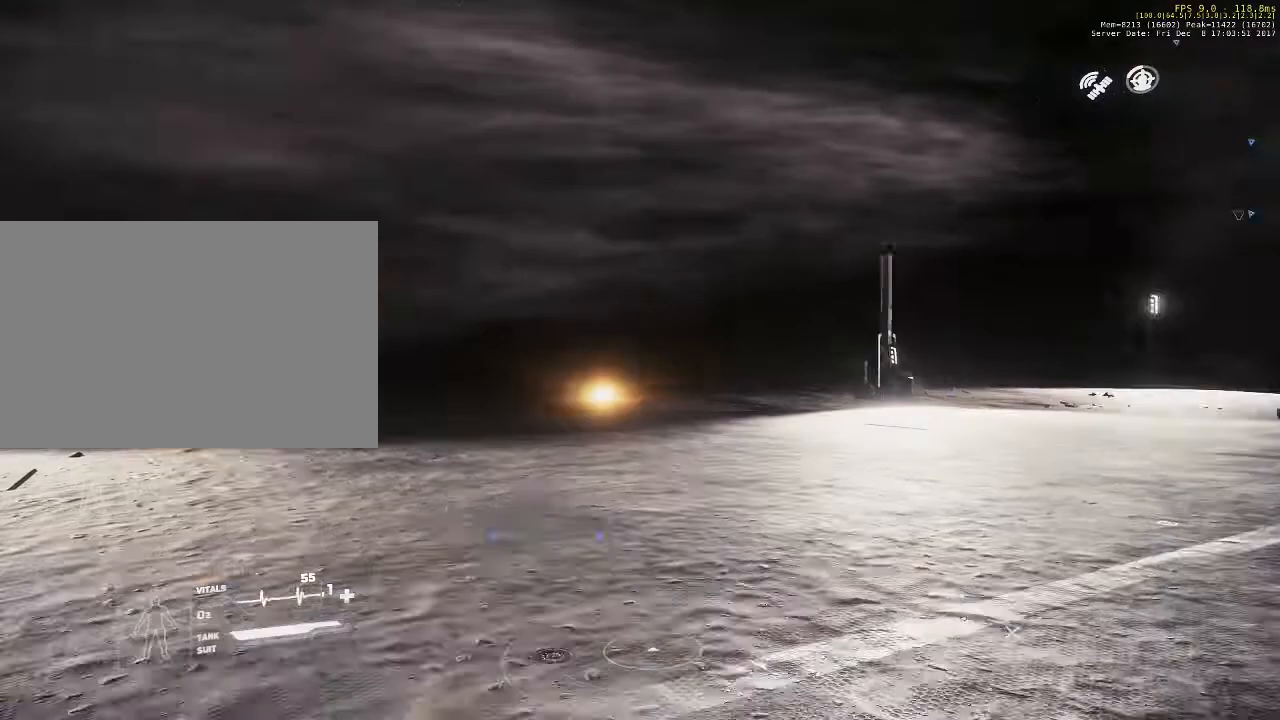
{"keys": ["shift", "w"], "mouse": [], "events": [[200, "d", "up"]]}
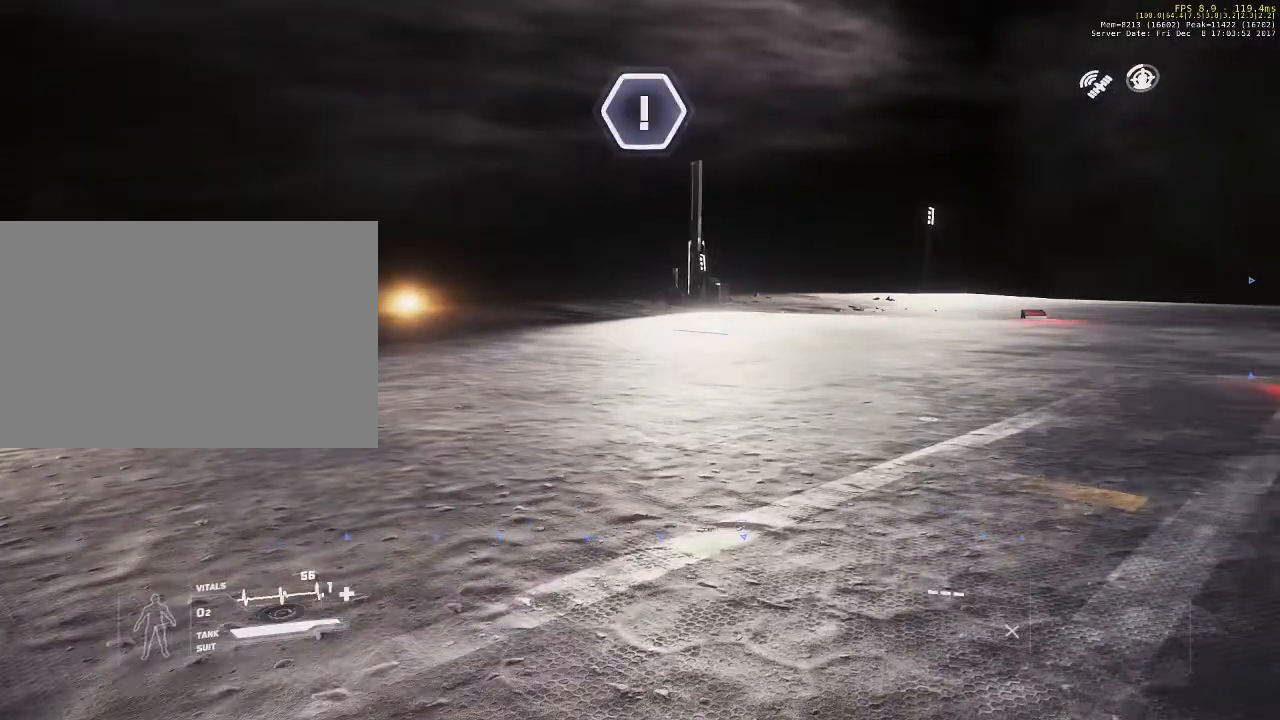
{"keys": ["shift", "w"], "mouse": [], "events": []}
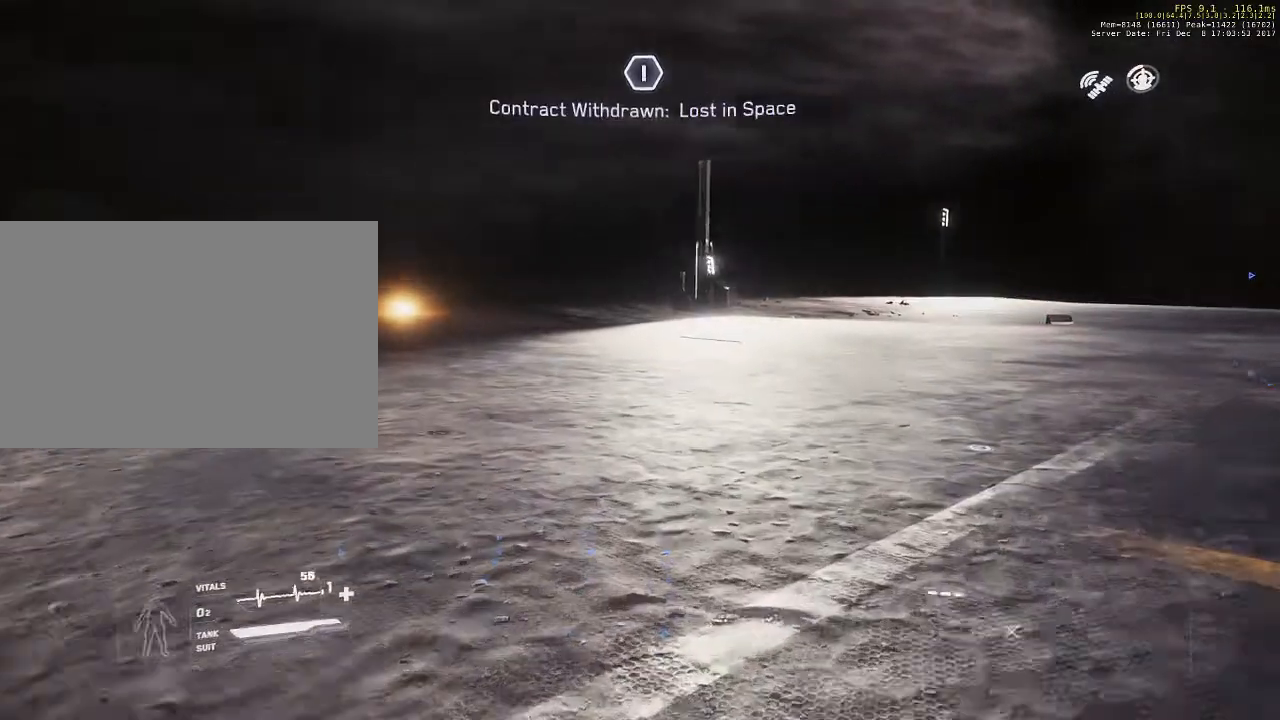
{"keys": ["shift", "w"], "mouse": [], "events": []}
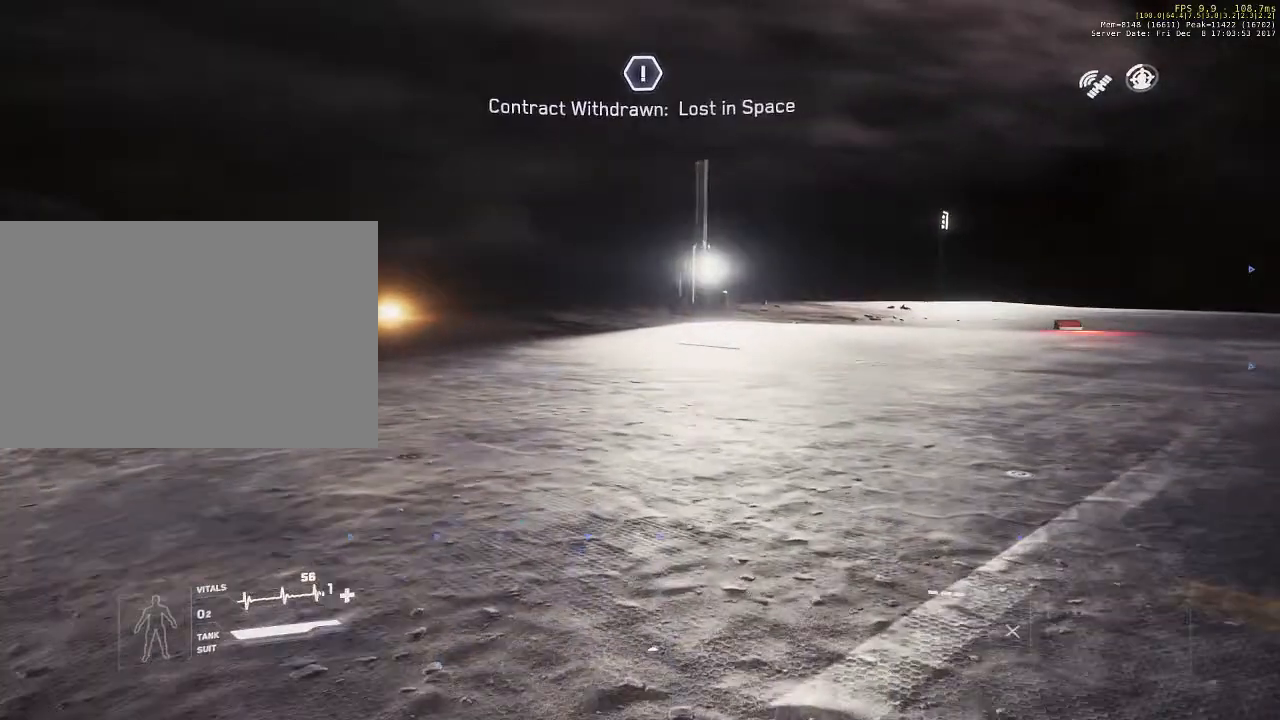
{"keys": ["shift", "w"], "mouse": [], "events": []}
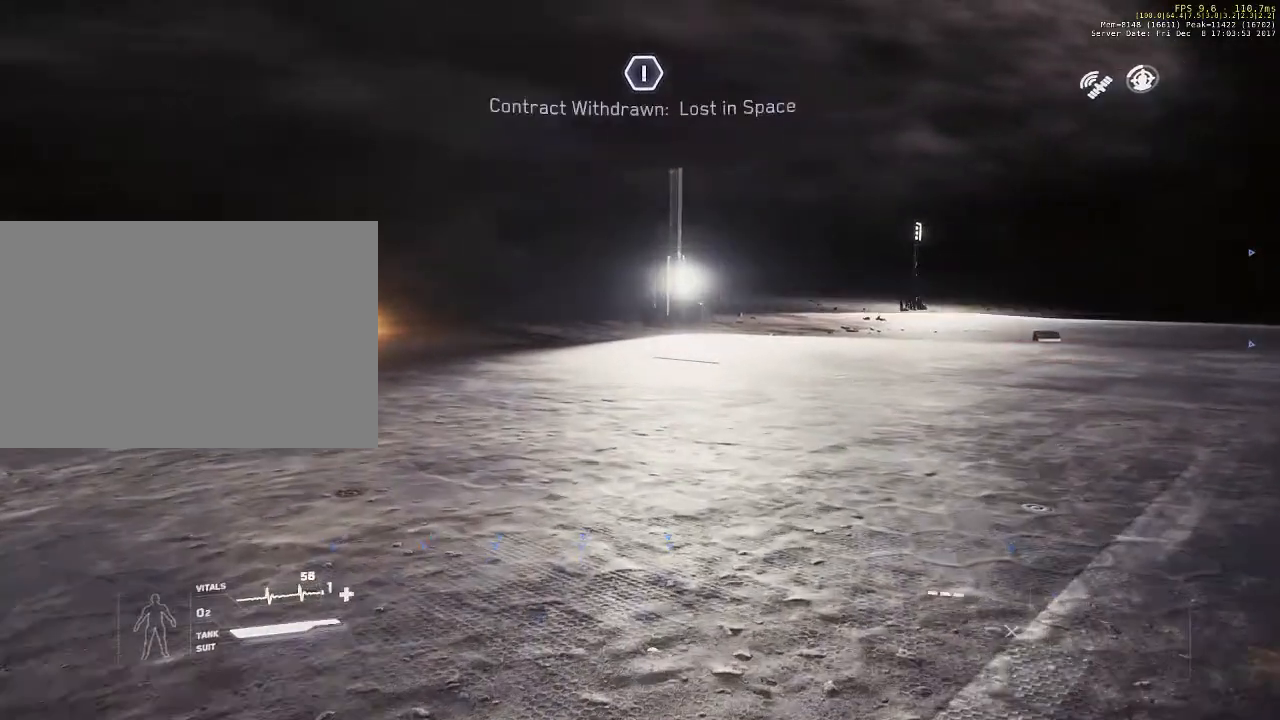
{"keys": ["shift", "w"], "mouse": [], "events": []}
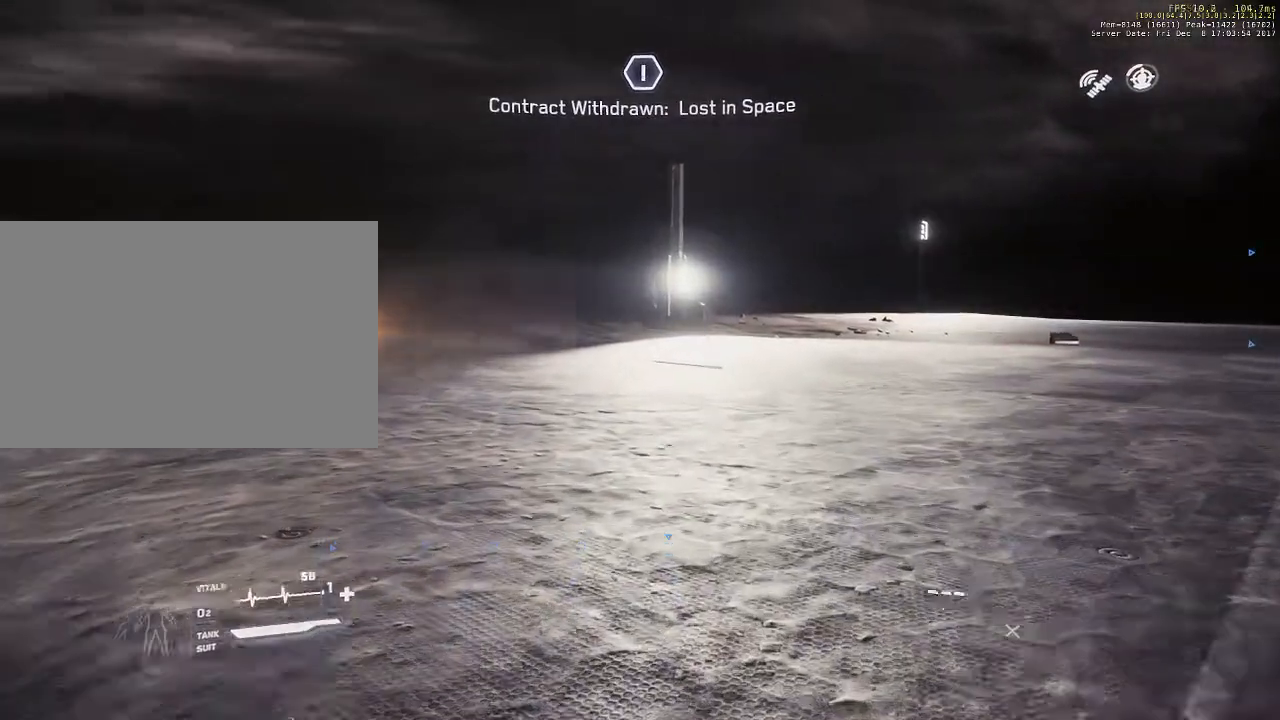
{"keys": ["shift", "w"], "mouse": [], "events": []}